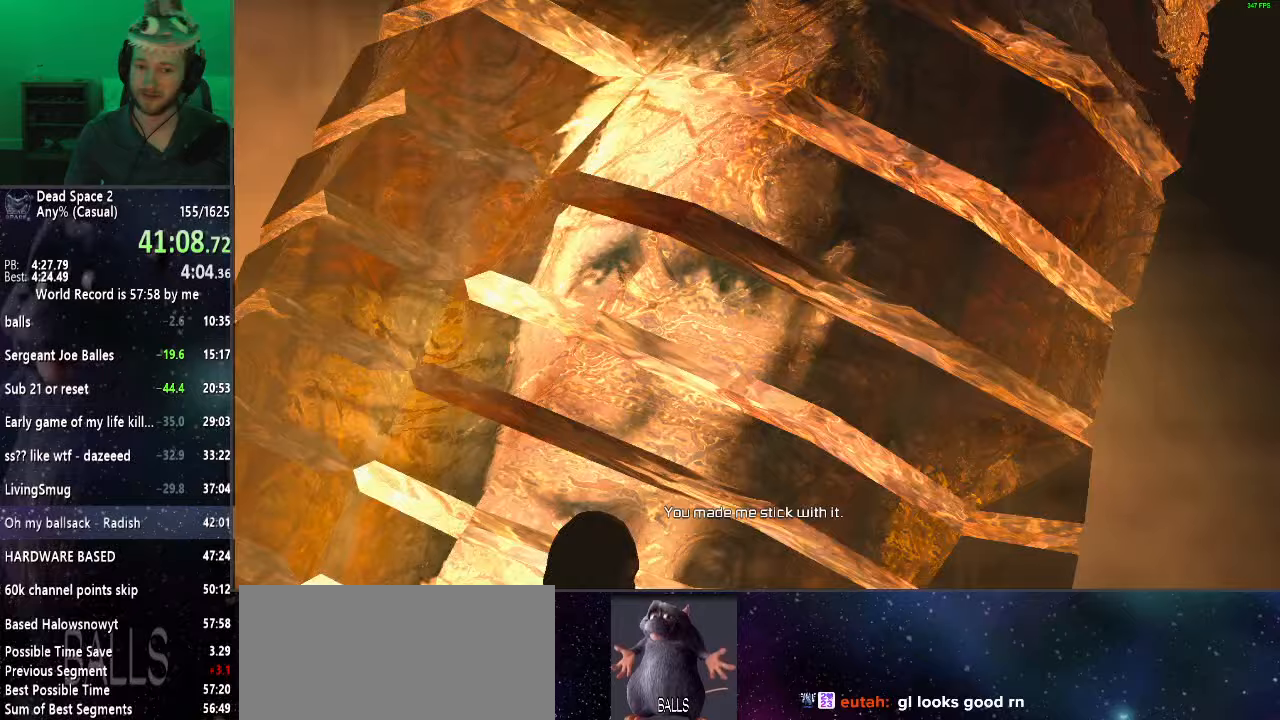
Gameplay with keyboard and mouse; each line is a JSON object with the keys and mouse buttons held at the frame after it. "events" lists presses ("down") and releases ("up") of "a", "alt", "c", "ctrl", "d", "e", "f", "q", "r", "s", "shift", "space", "tab", "v", "w", "x", "z", "mouse_left", "mouse_middle", "mouse_right", "mouse_wheel_up" and "mouse_wheel_down" between this image and that frame as [ms after this image, input, new state], when the widget could be followed in between. "mouse_left", "mouse_middle", "mouse_right", "mouse_wheel_up", "mouse_wheel_down" = the "left", "middle", "right", "wheel_up", "wheel_down" buttons of the "mouse" list. No other keys are recorded. Mouse movement is not recorded.
{"keys": ["d", "shift"], "mouse": [], "events": [[33, "d", "down"], [117, "shift", "down"]]}
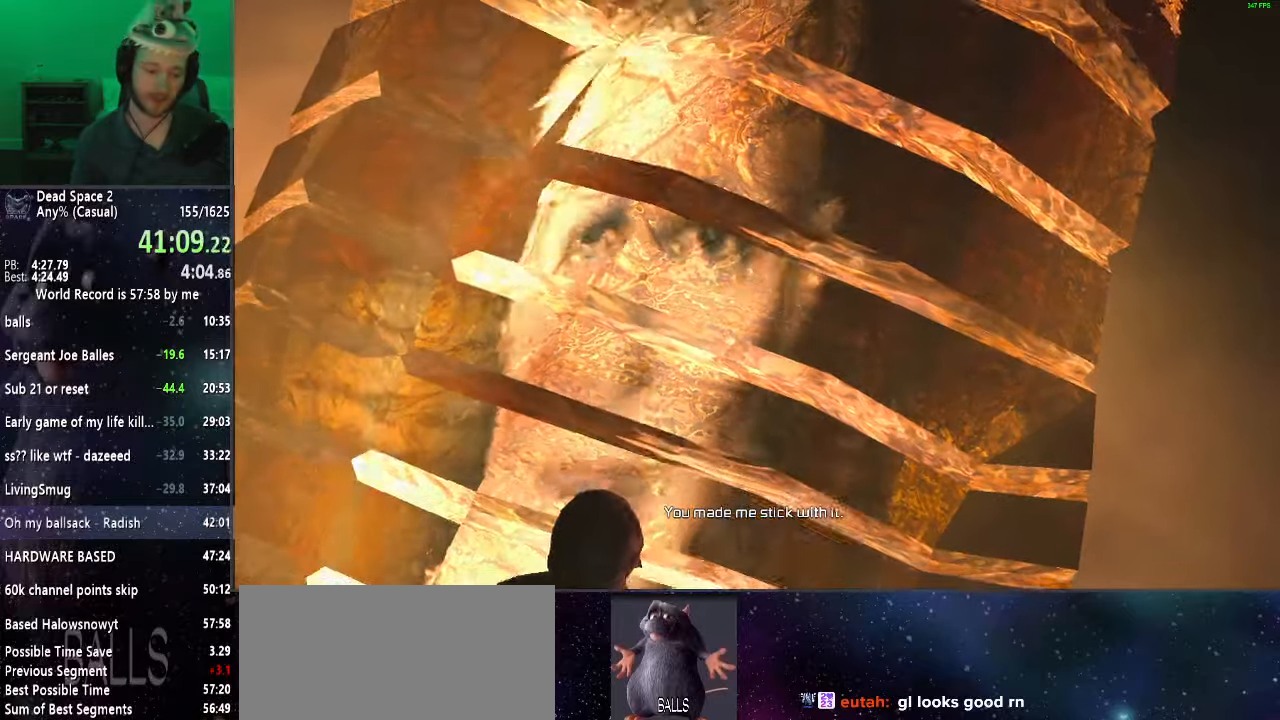
{"keys": ["d", "shift"], "mouse": [], "events": []}
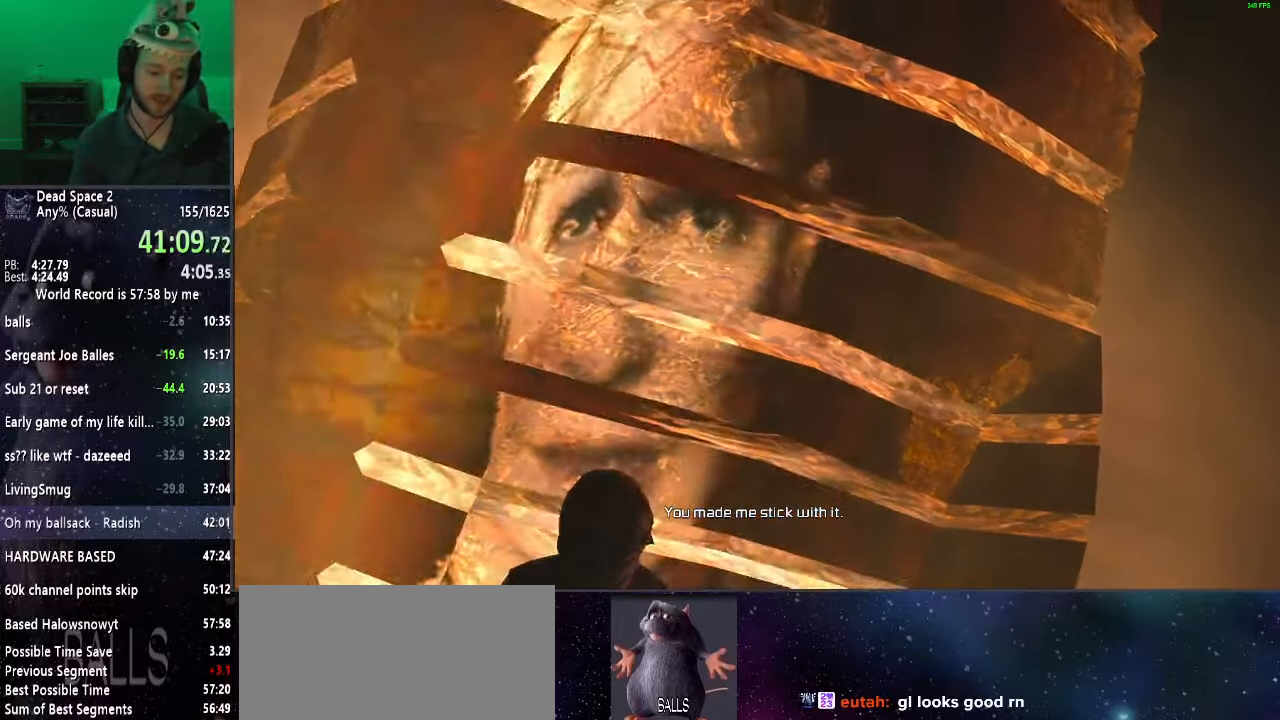
{"keys": ["d", "shift"], "mouse": [], "events": []}
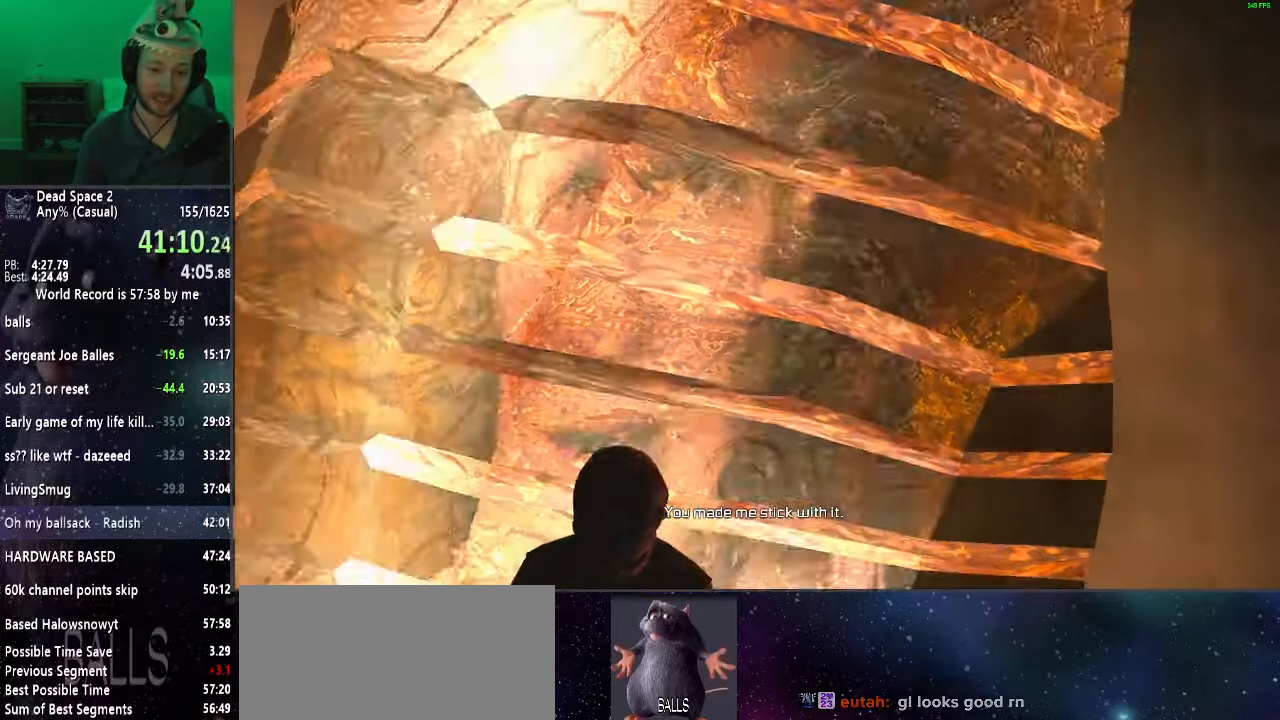
{"keys": ["d", "shift"], "mouse": [], "events": []}
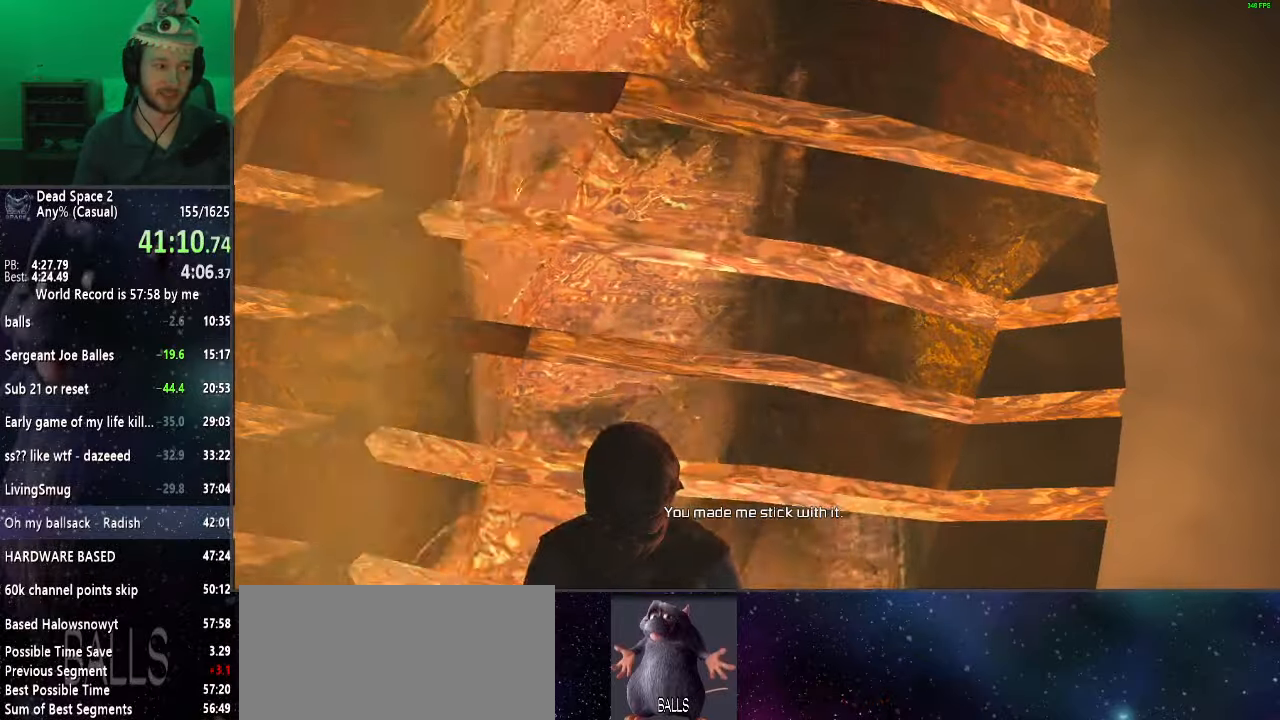
{"keys": ["d", "shift"], "mouse": [], "events": []}
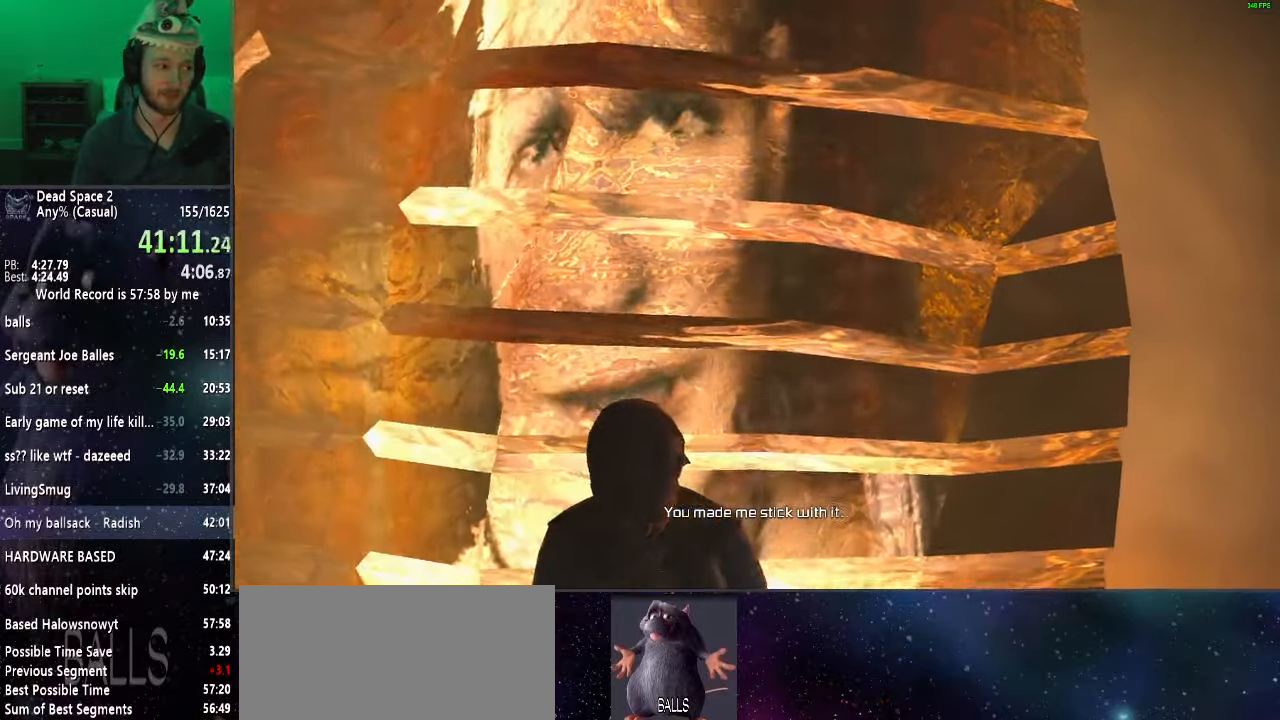
{"keys": ["d", "shift"], "mouse": [], "events": []}
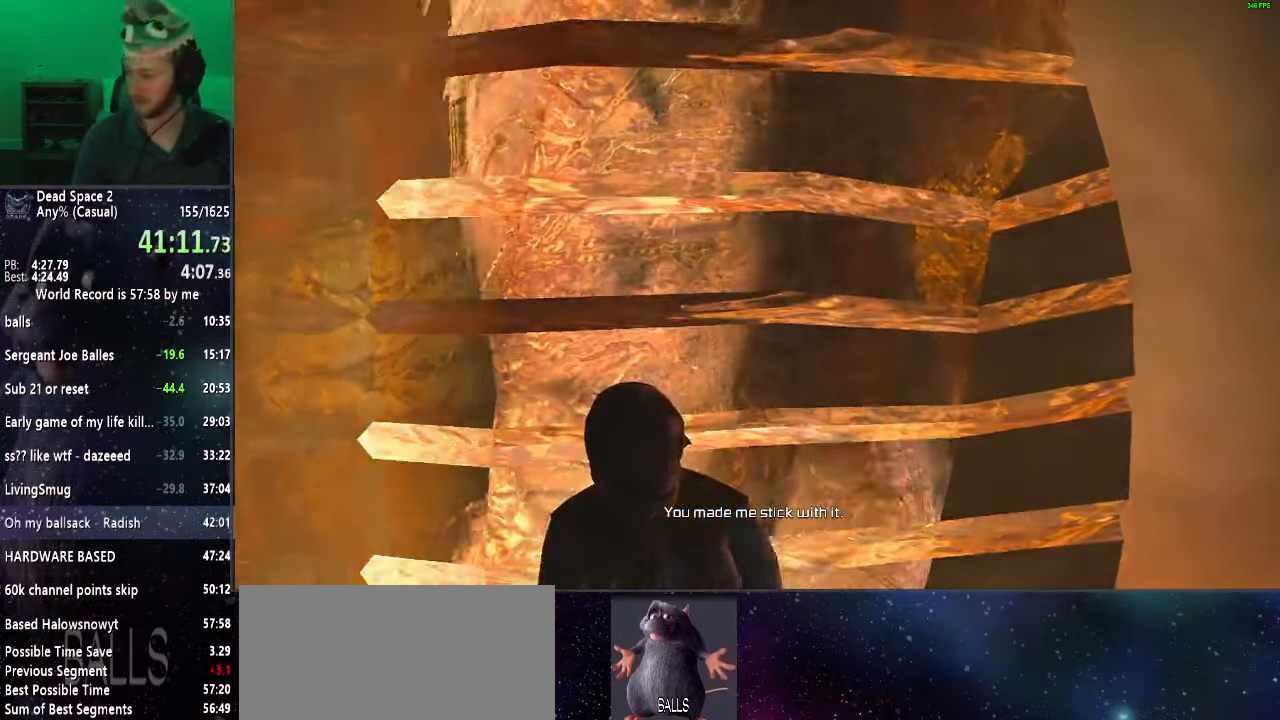
{"keys": ["d", "shift"], "mouse": [], "events": []}
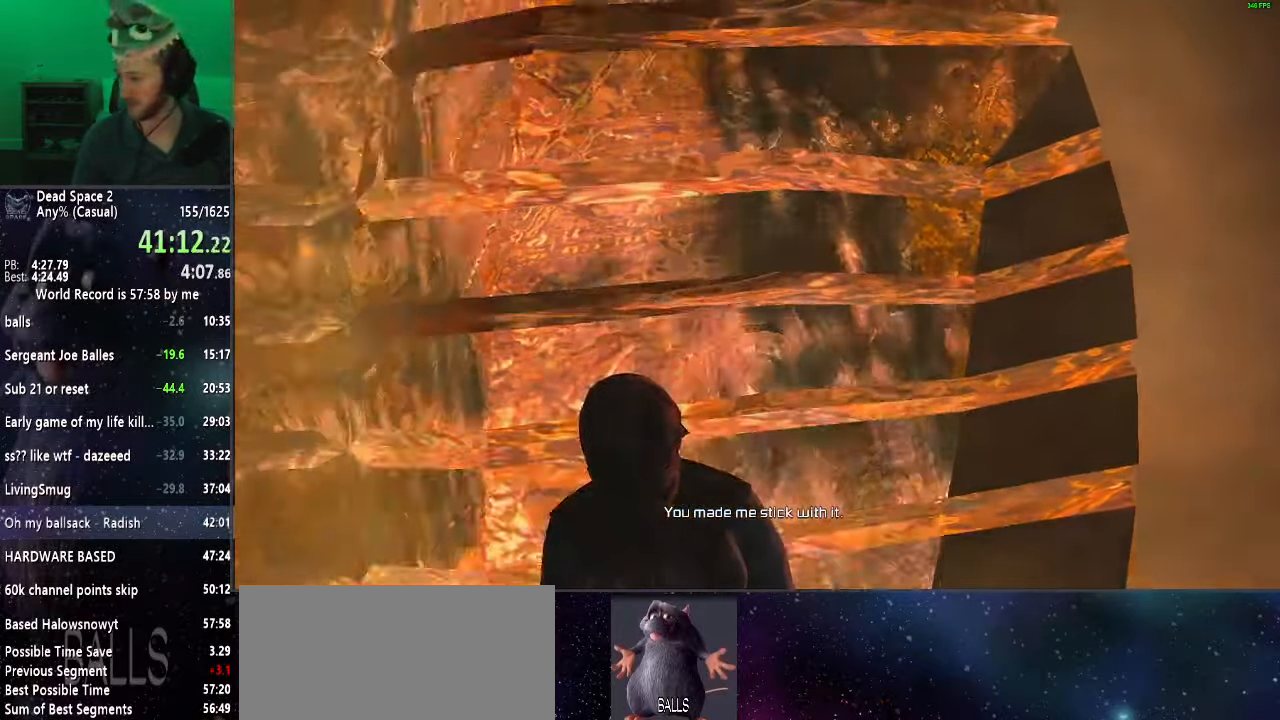
{"keys": ["d", "shift"], "mouse": [], "events": []}
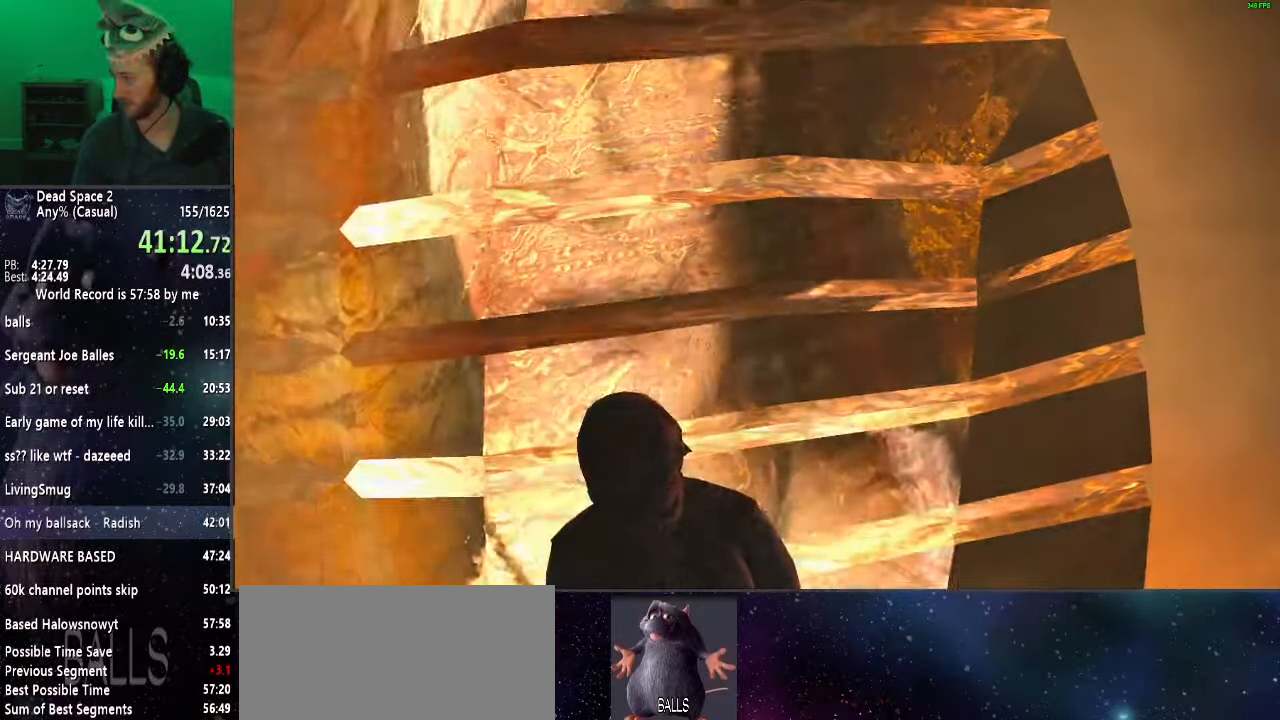
{"keys": ["d", "shift"], "mouse": [], "events": []}
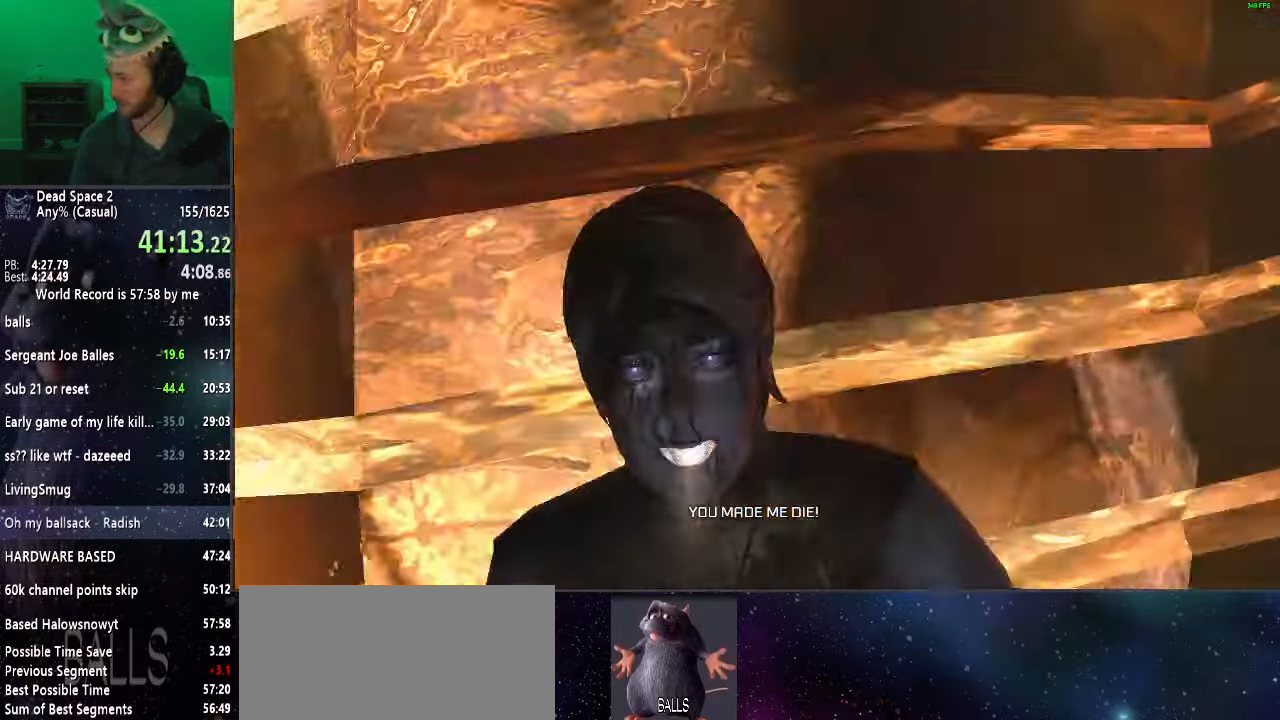
{"keys": ["d", "shift"], "mouse": [], "events": []}
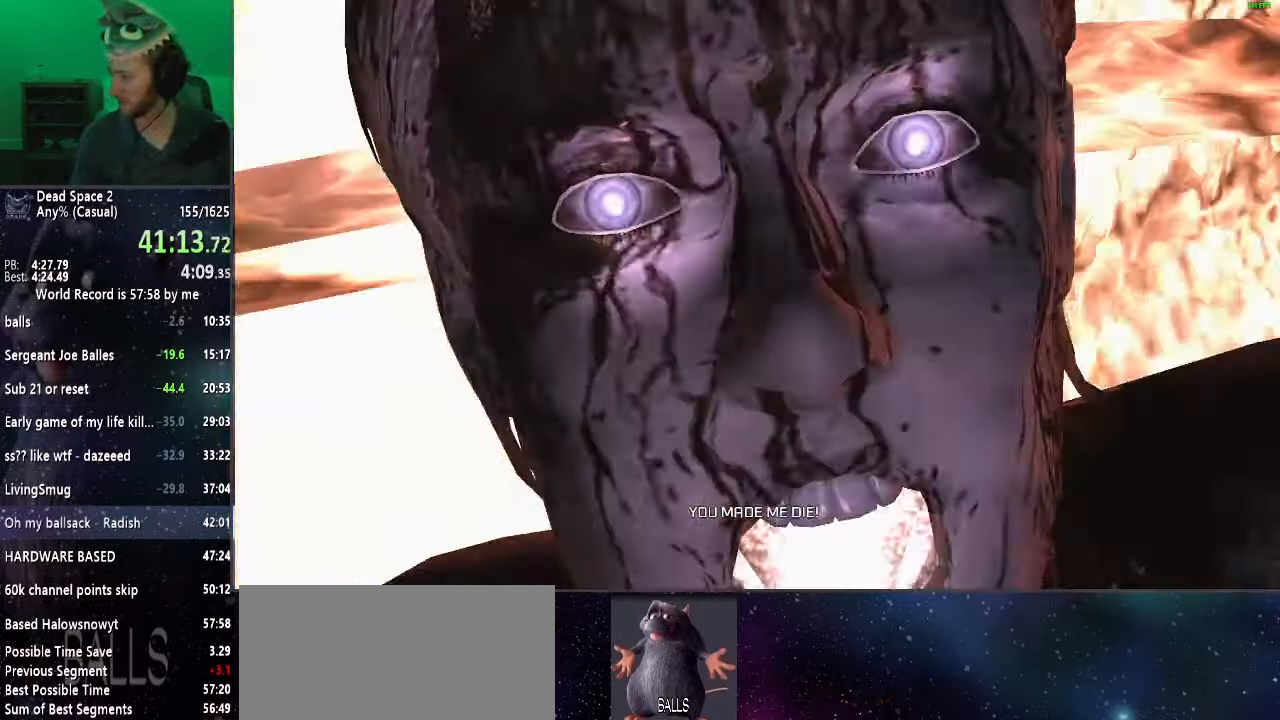
{"keys": ["d", "shift"], "mouse": [], "events": []}
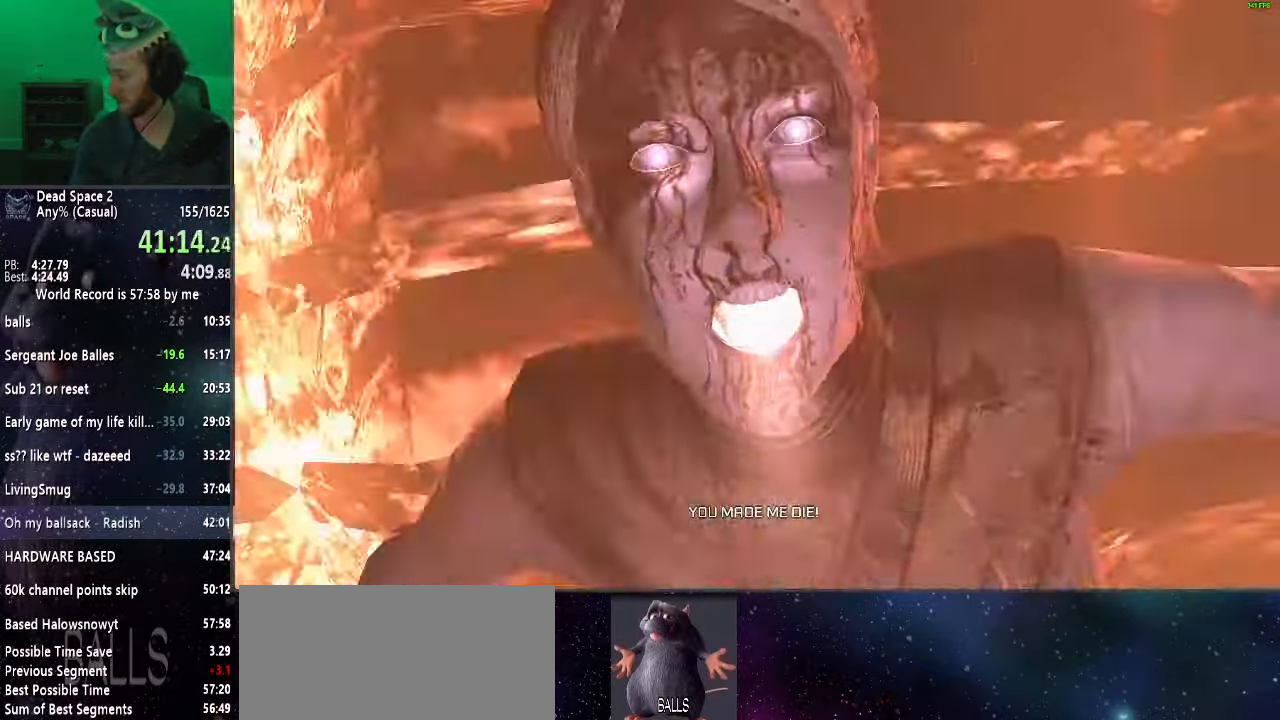
{"keys": ["d", "shift"], "mouse": [], "events": []}
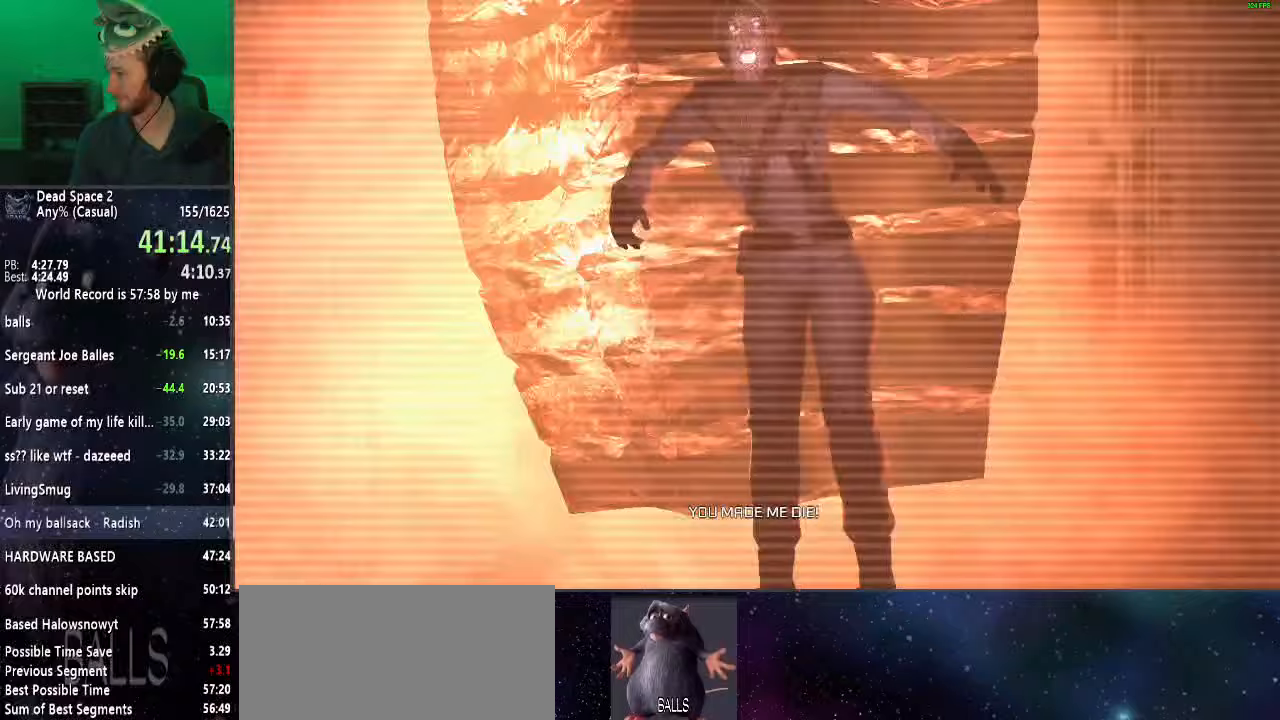
{"keys": ["d", "shift"], "mouse": [], "events": []}
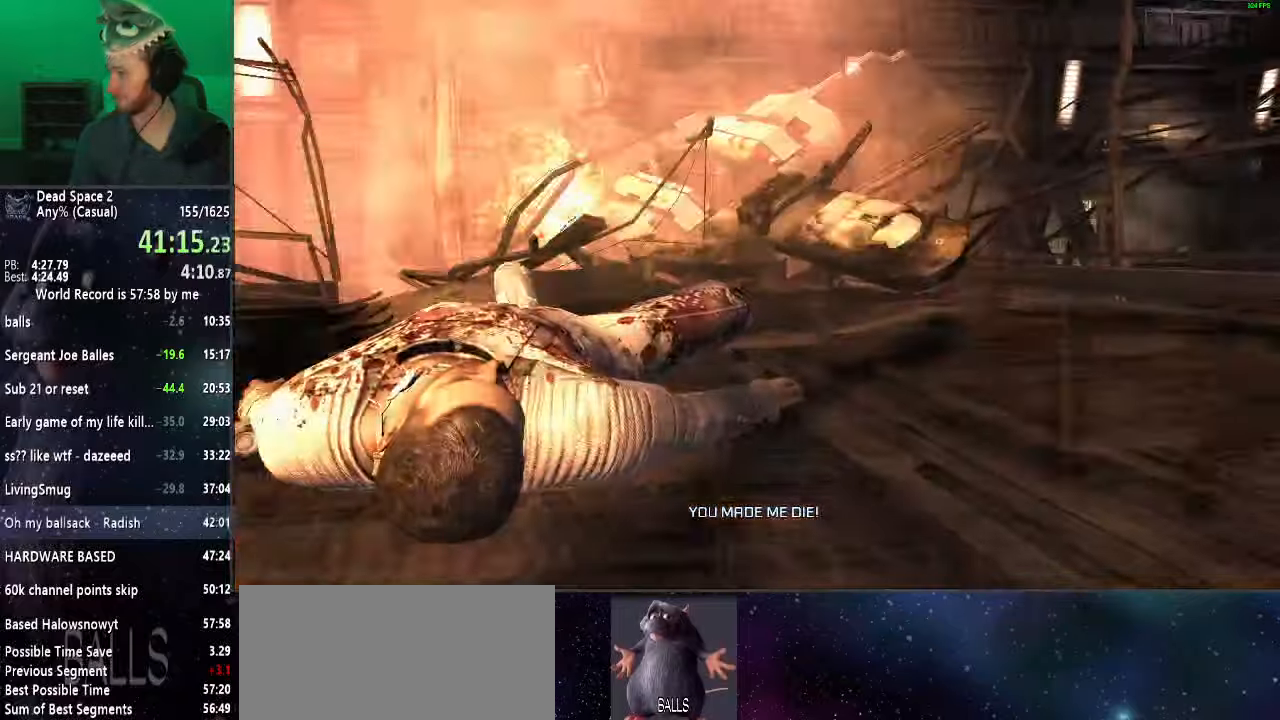
{"keys": ["d", "shift"], "mouse": [], "events": []}
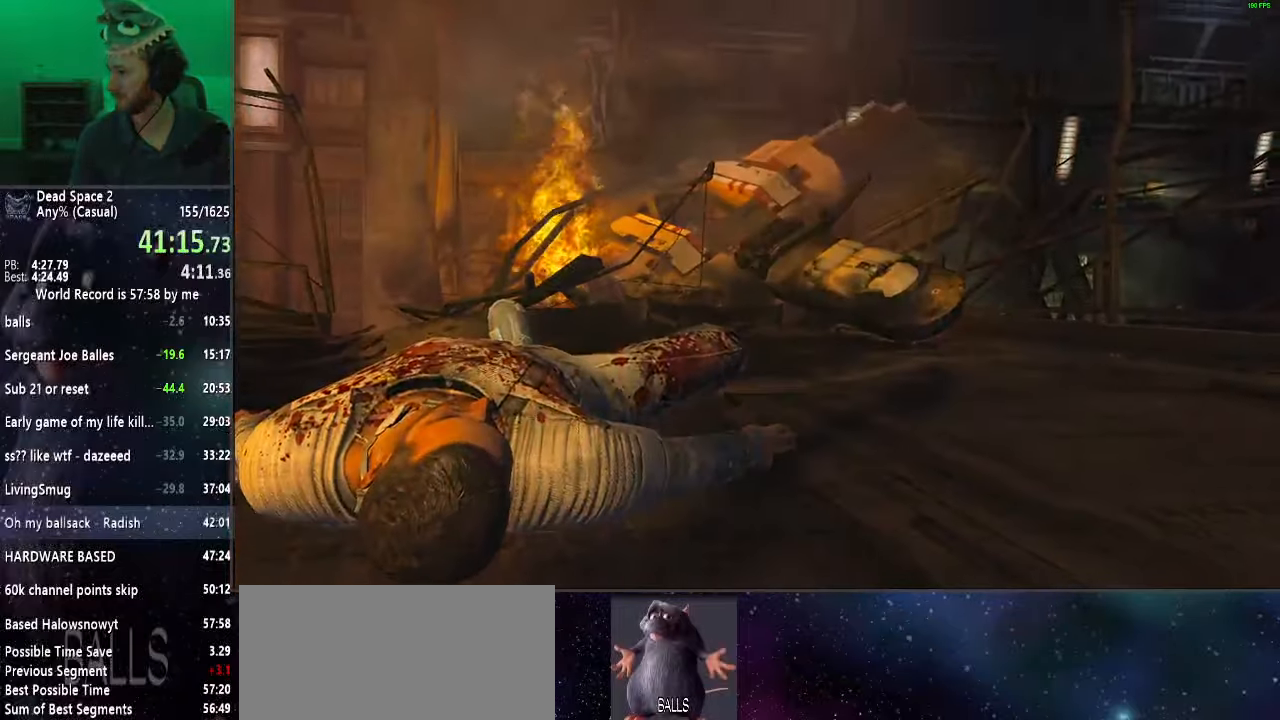
{"keys": ["d", "shift"], "mouse": [], "events": []}
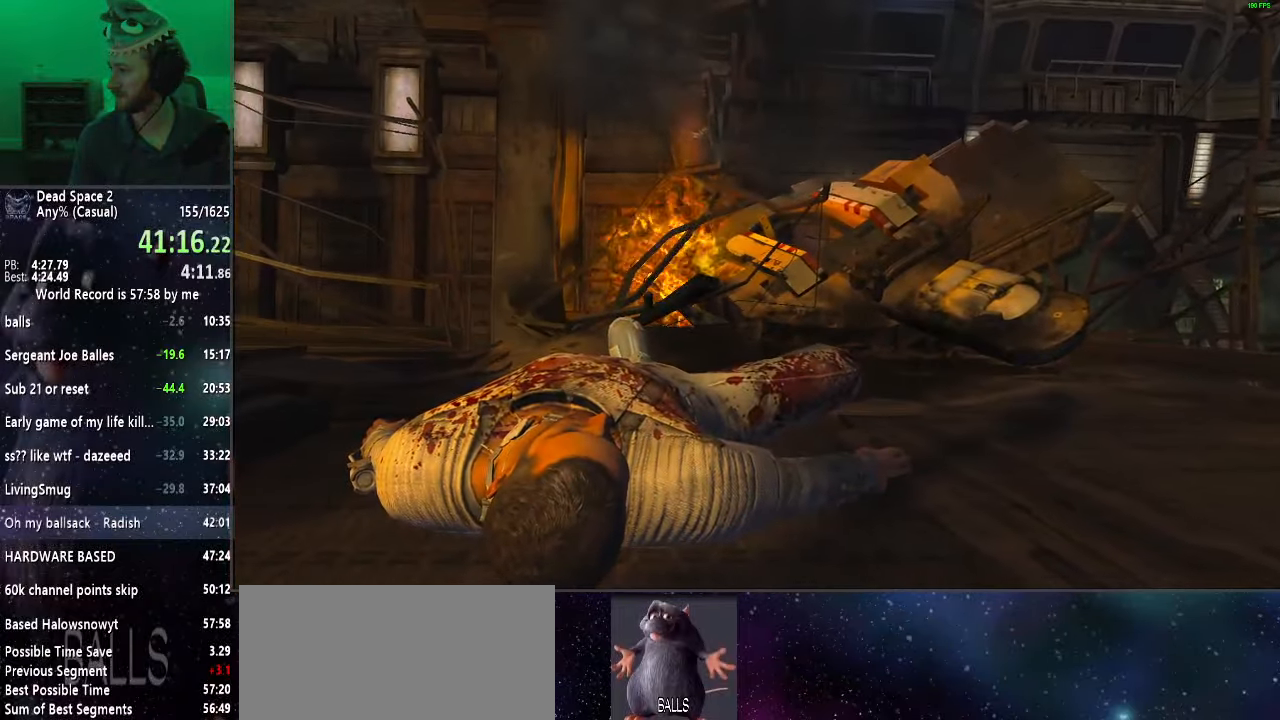
{"keys": ["d", "shift"], "mouse": [], "events": []}
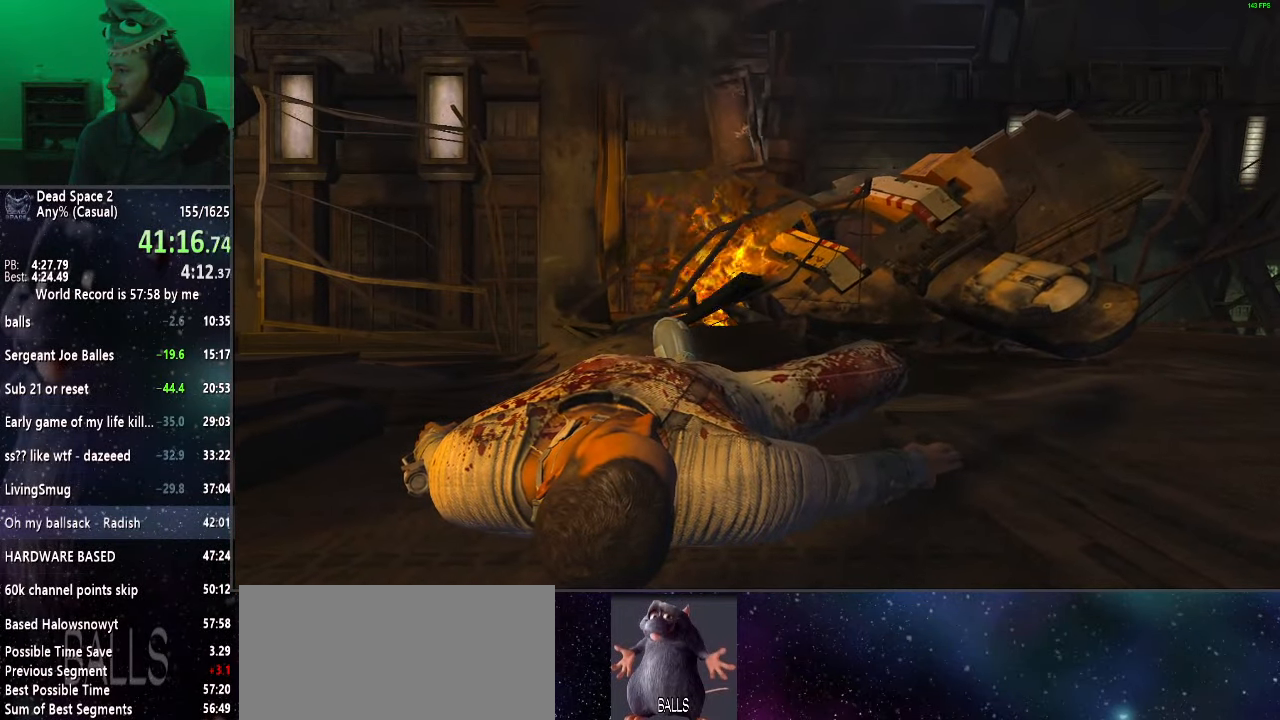
{"keys": ["d", "shift"], "mouse": [], "events": []}
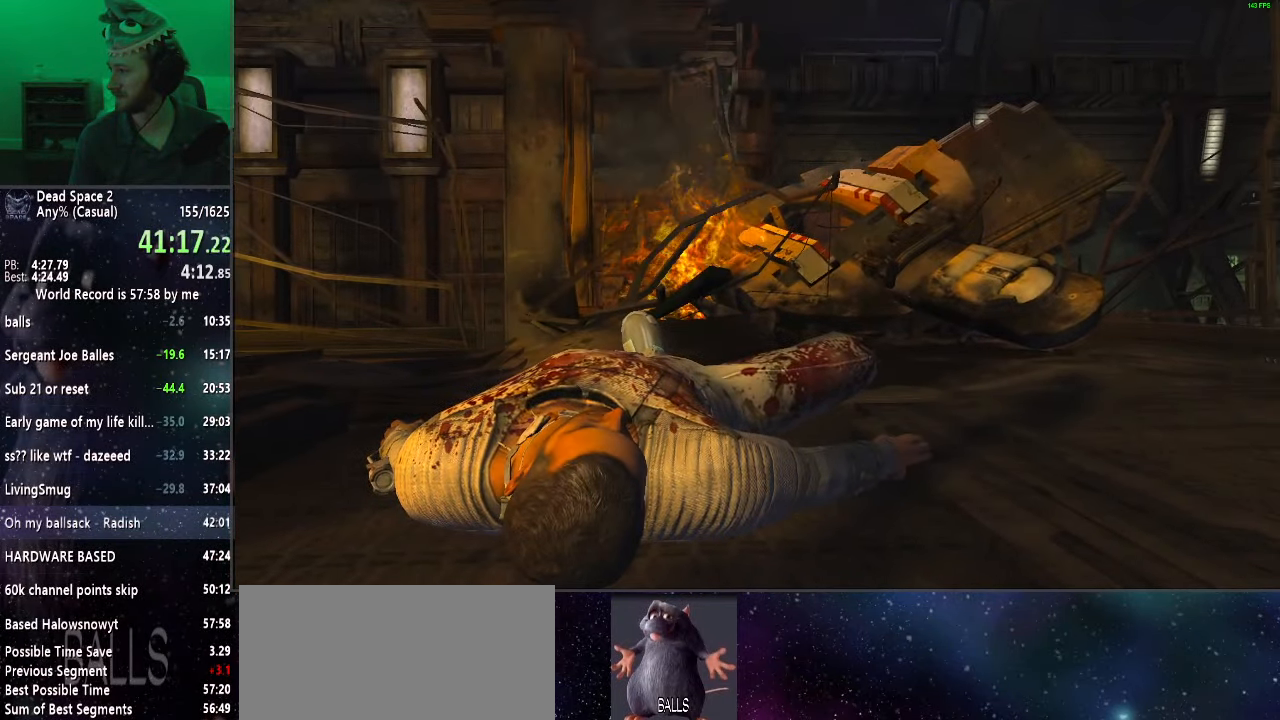
{"keys": ["d", "shift"], "mouse": [], "events": []}
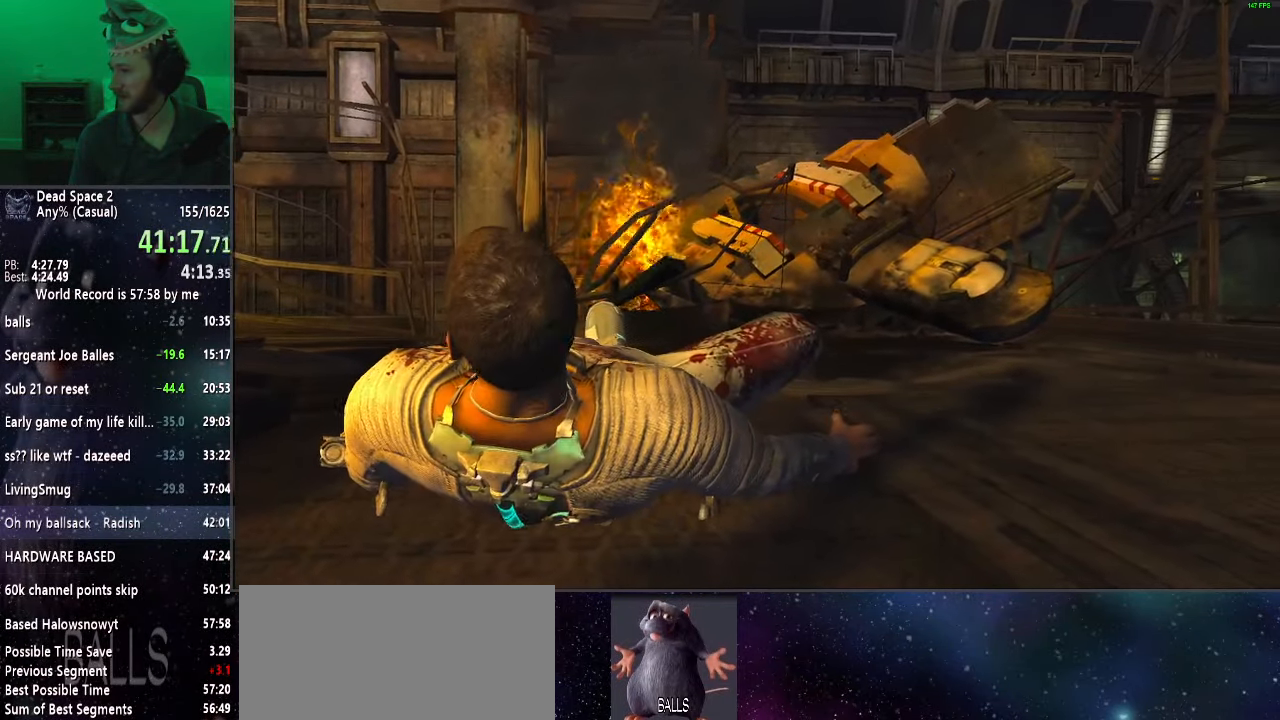
{"keys": ["d", "shift"], "mouse": [], "events": []}
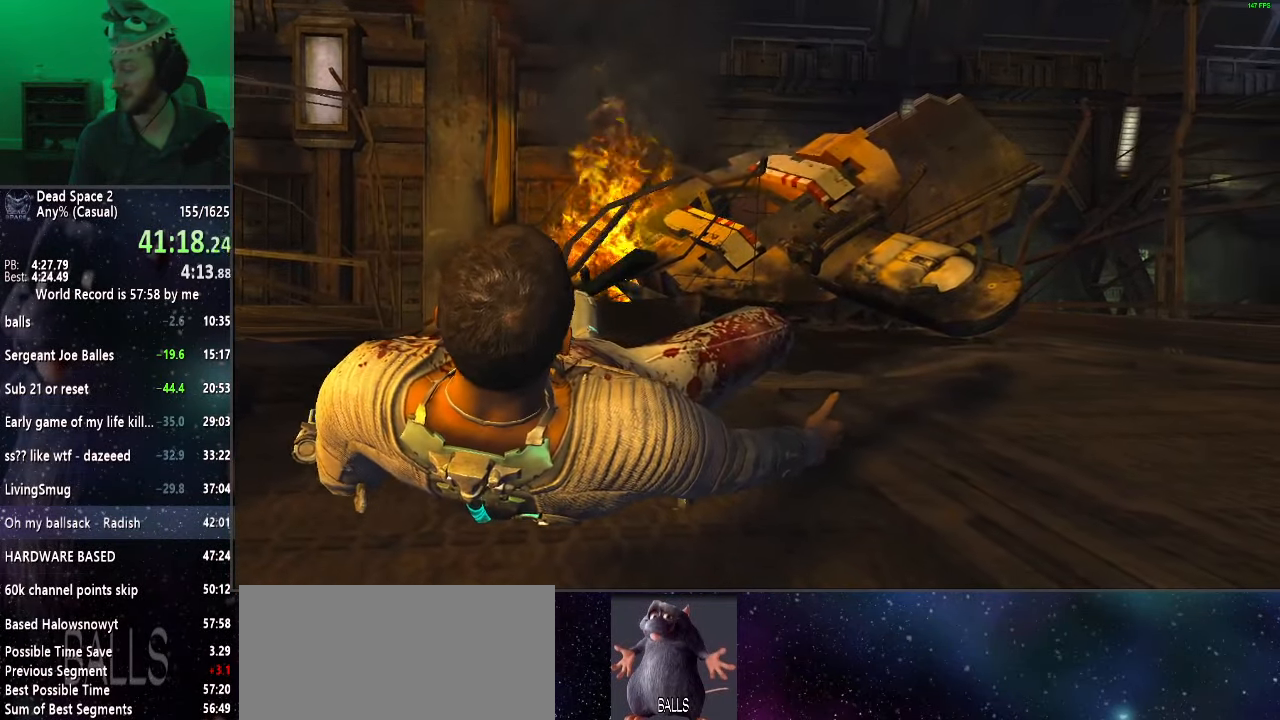
{"keys": ["d", "shift"], "mouse": [], "events": []}
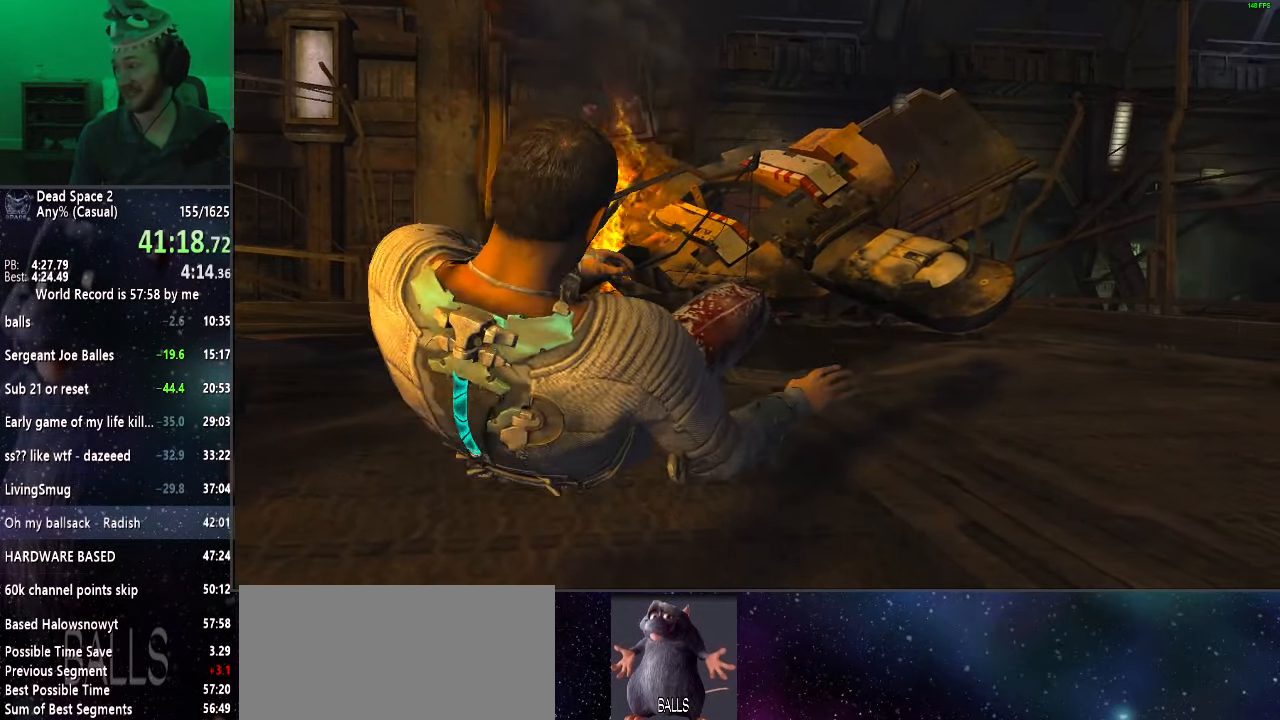
{"keys": ["d", "shift"], "mouse": [], "events": []}
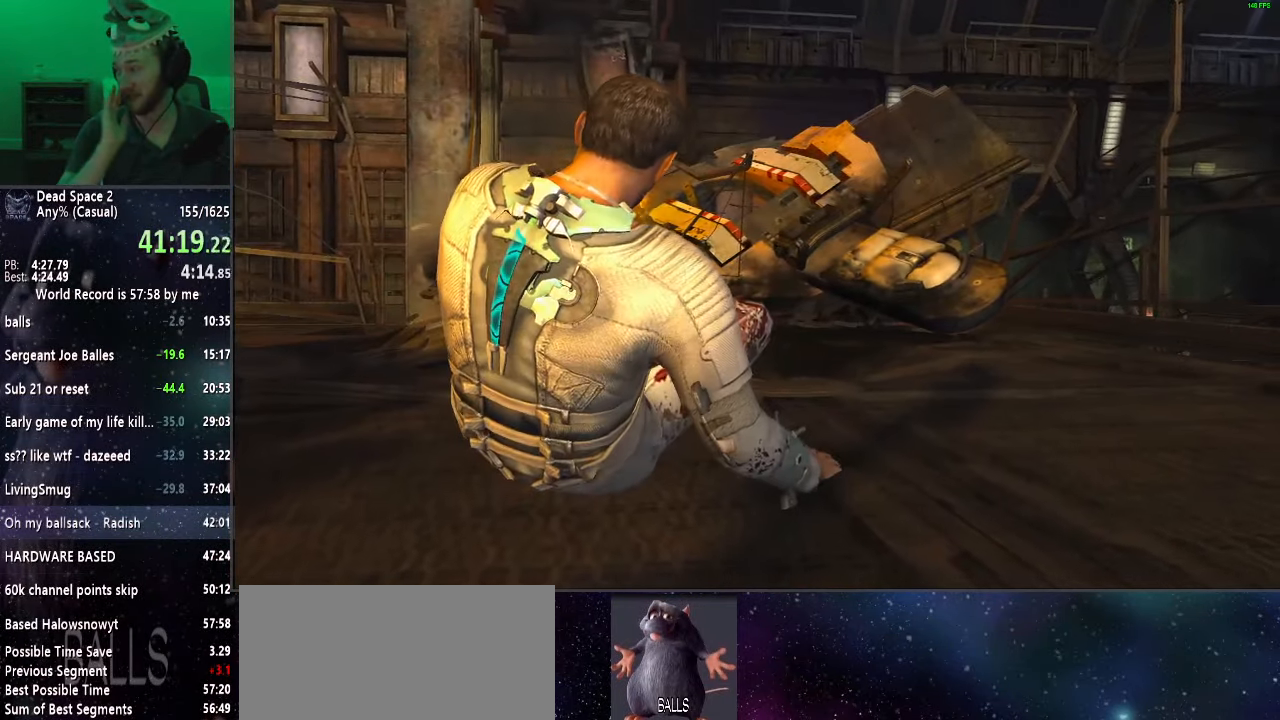
{"keys": ["d", "shift"], "mouse": [], "events": []}
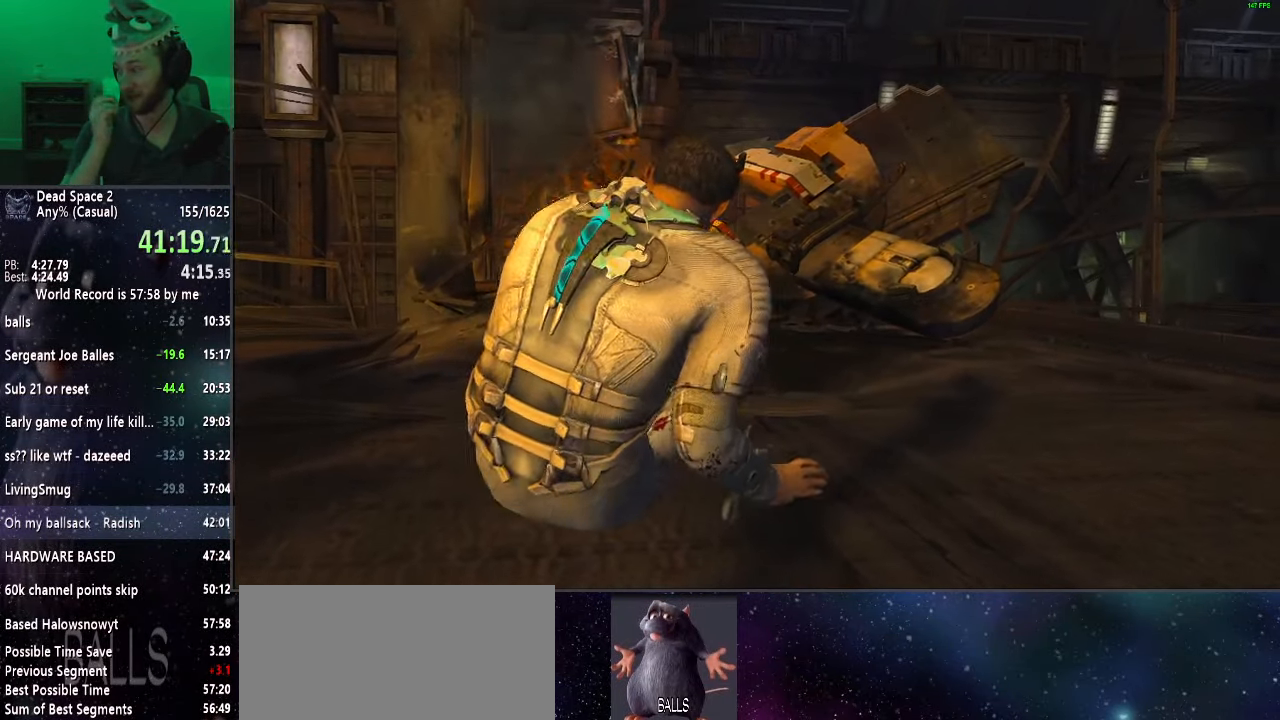
{"keys": ["d", "shift"], "mouse": [], "events": []}
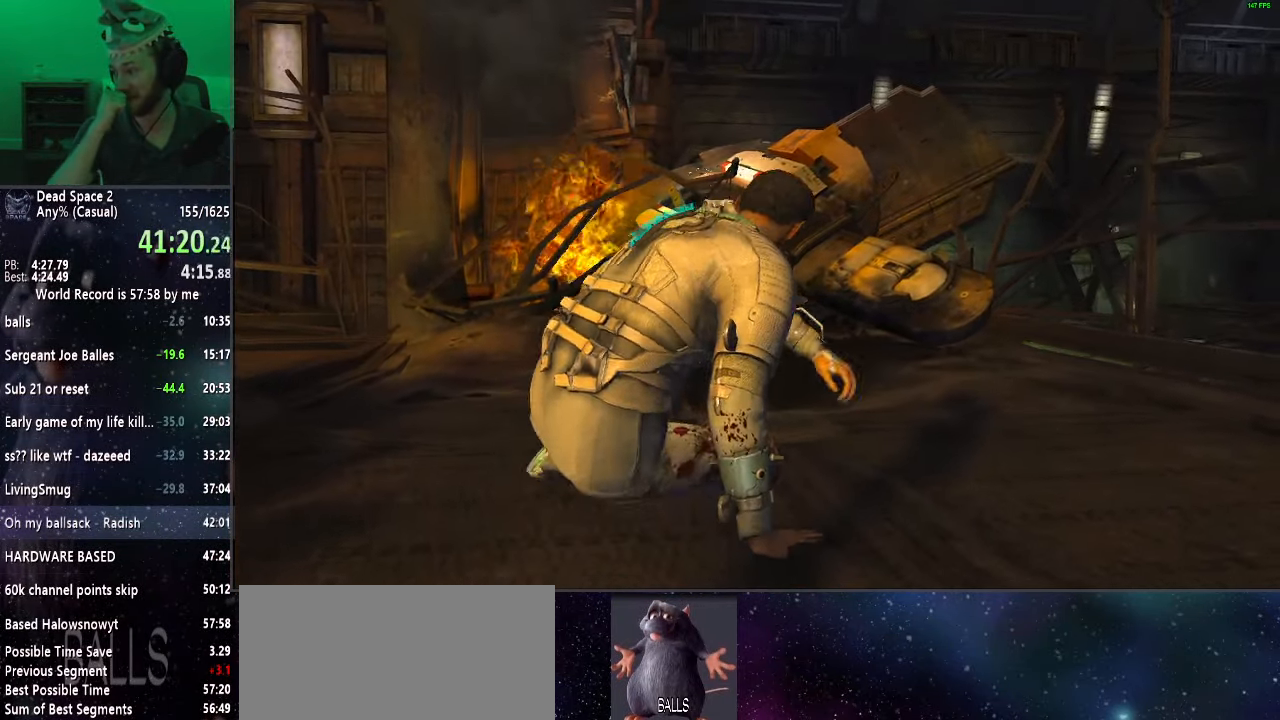
{"keys": ["d", "shift"], "mouse": [], "events": []}
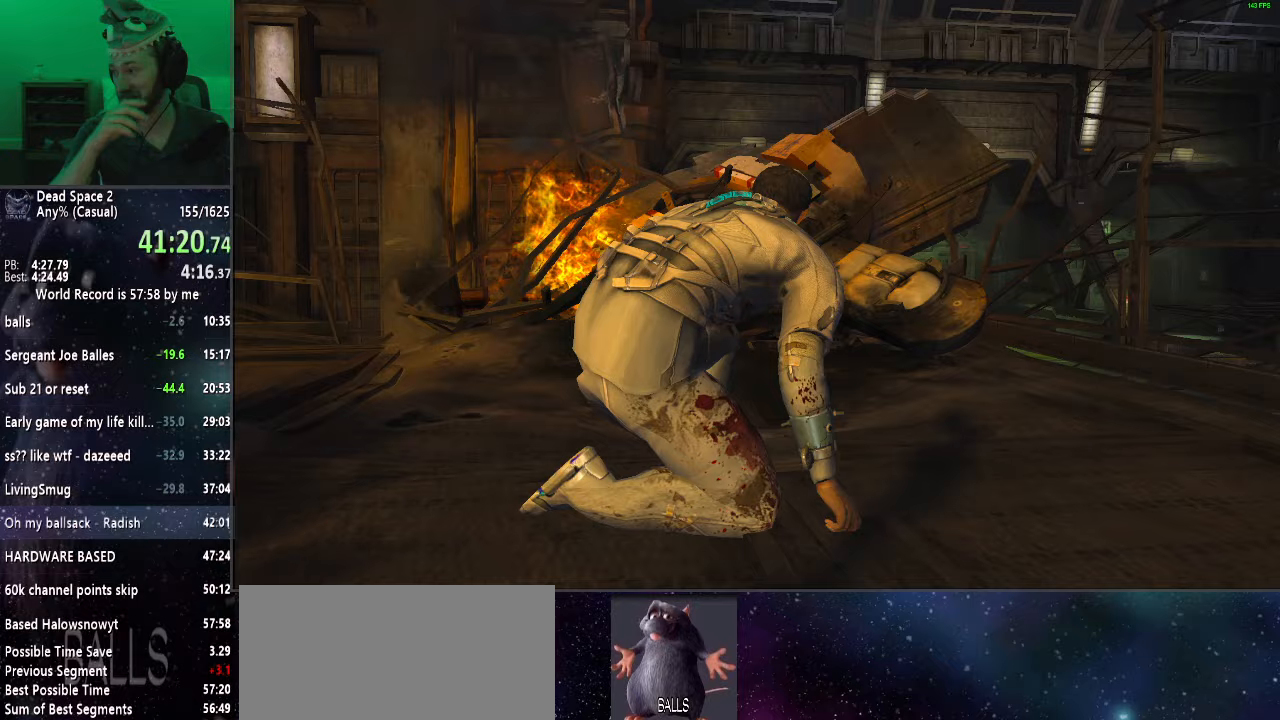
{"keys": ["d", "shift"], "mouse": [], "events": []}
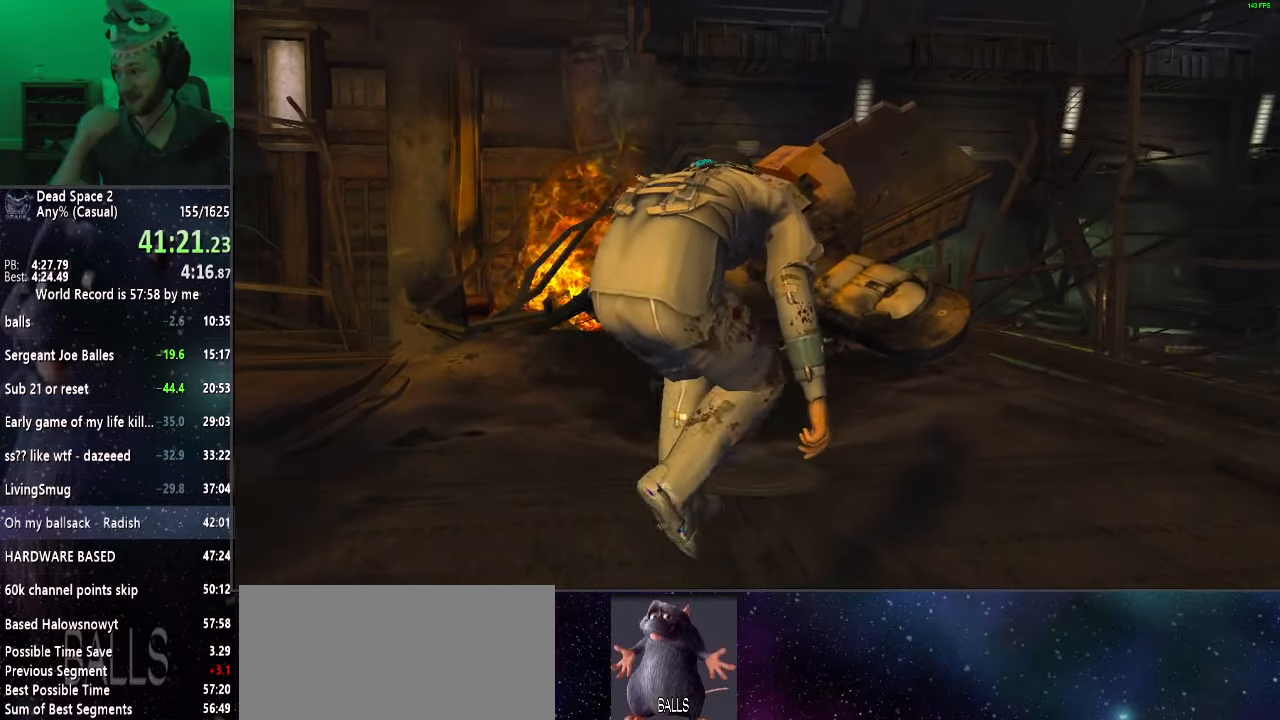
{"keys": ["d", "shift"], "mouse": [], "events": []}
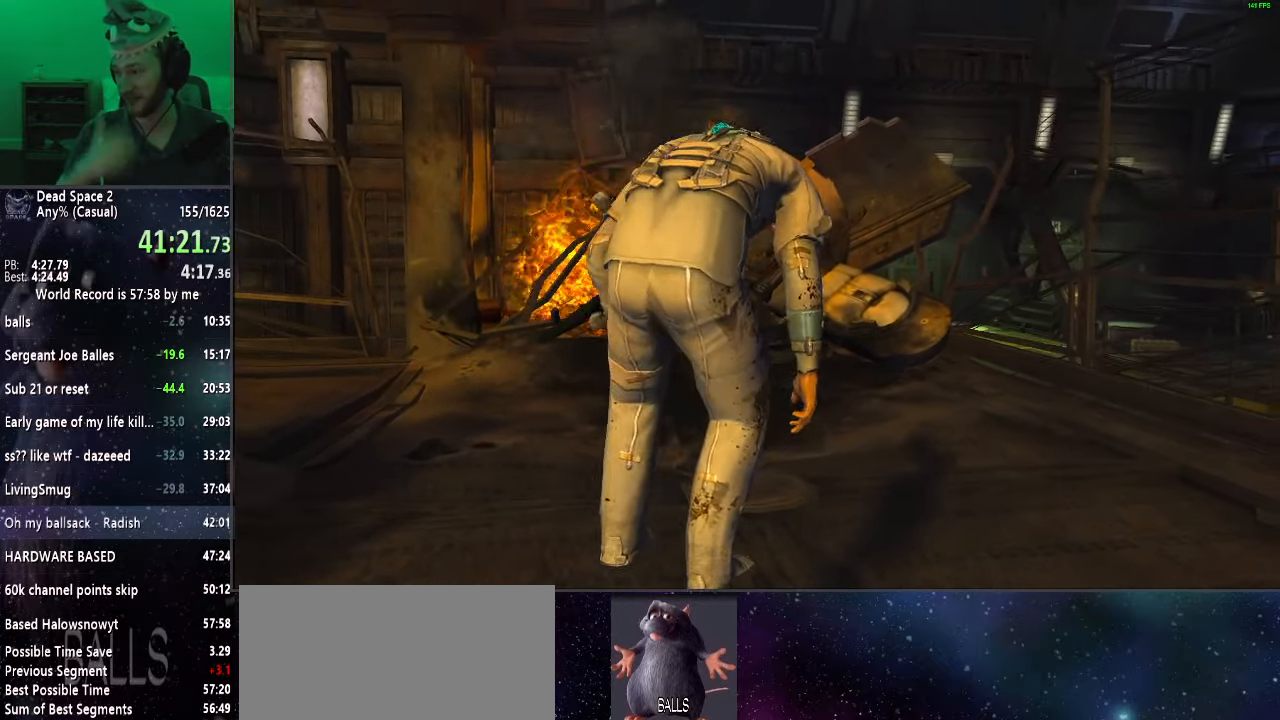
{"keys": ["d", "shift"], "mouse": [], "events": []}
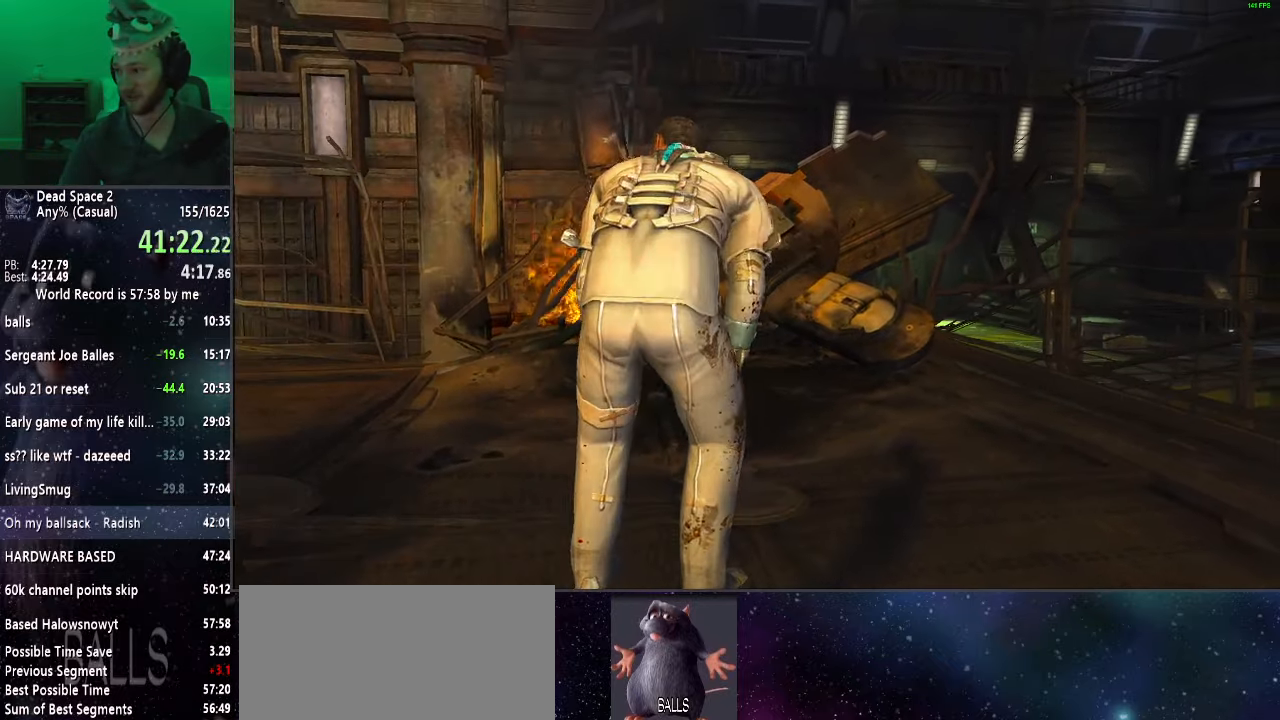
{"keys": ["d", "shift"], "mouse": [], "events": []}
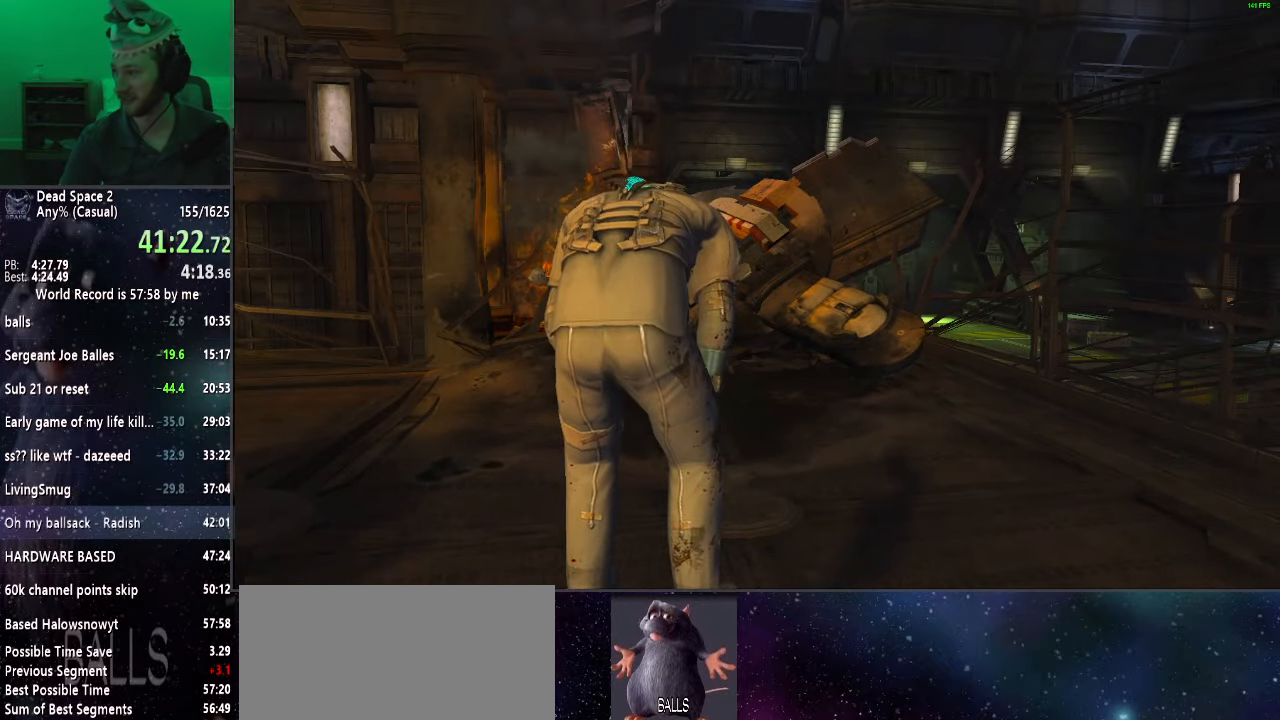
{"keys": ["d", "shift"], "mouse": [], "events": []}
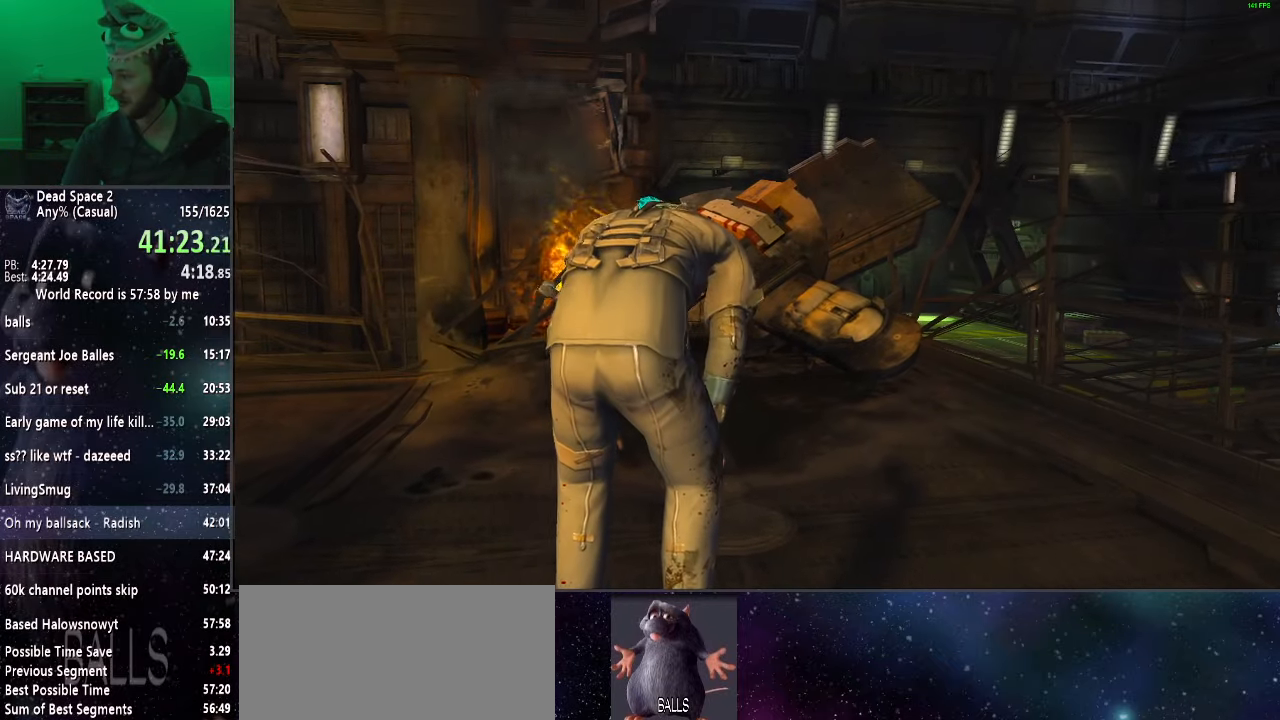
{"keys": ["d", "shift"], "mouse": [], "events": []}